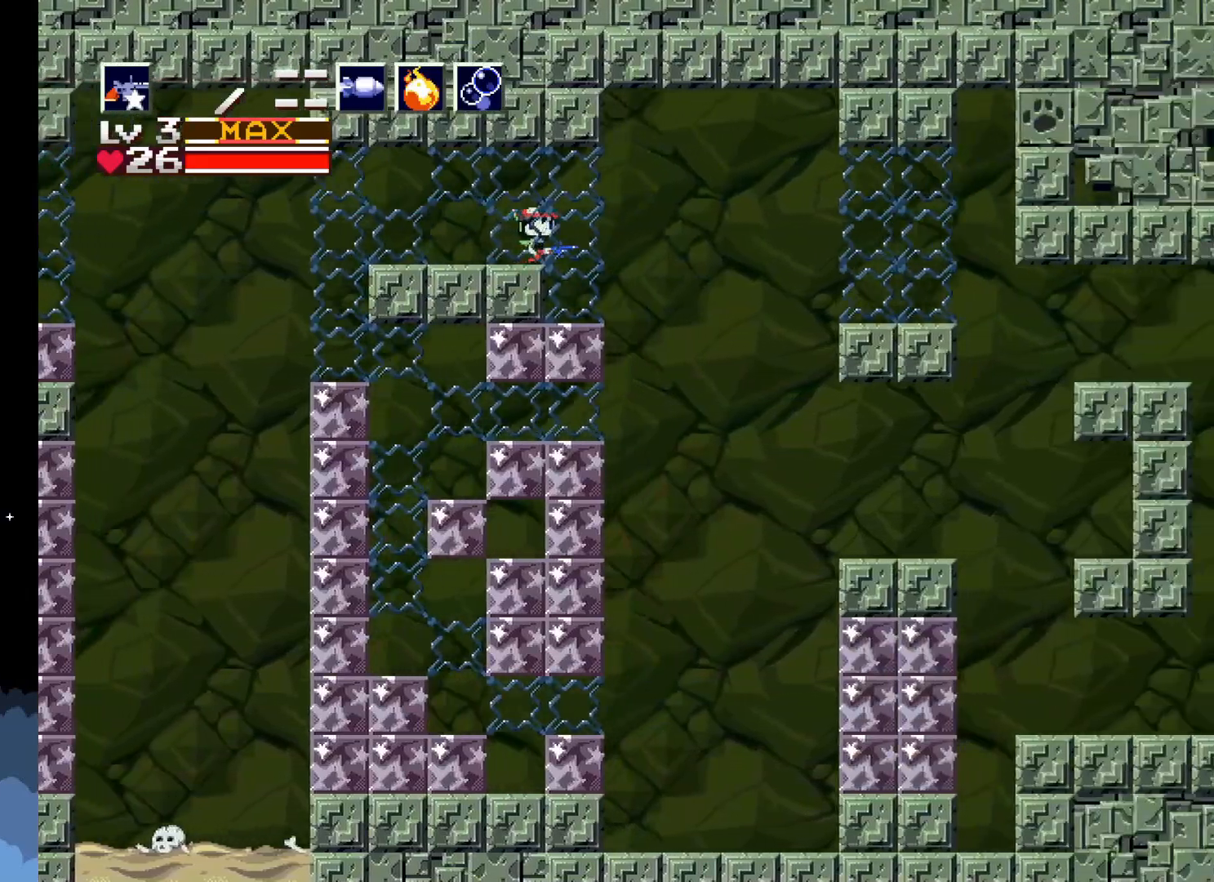
Gameplay with a controller (Xbox layout); each line is a JSON object with the inputs held at the frame after it. "events" lists button and stick changes between this image and that frame as [ms after this image, input, new state], when the widget could be followed in between. Not read: right_stick.
{"buttons": ["DPAD_LEFT"], "left_stick": "center", "events": [[83, "DPAD_RIGHT", "up"], [367, "DPAD_LEFT", "down"]]}
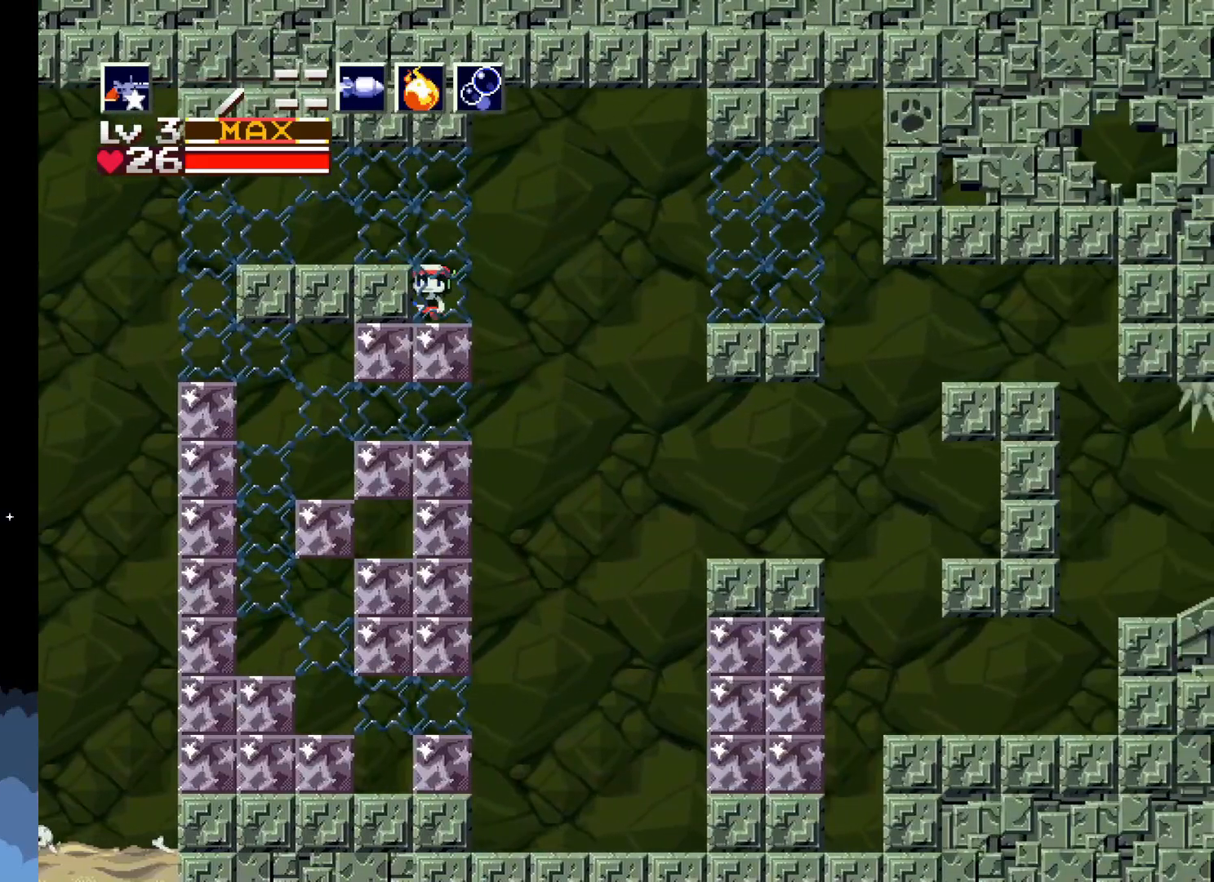
{"buttons": [], "left_stick": "center", "events": [[167, "DPAD_LEFT", "up"]]}
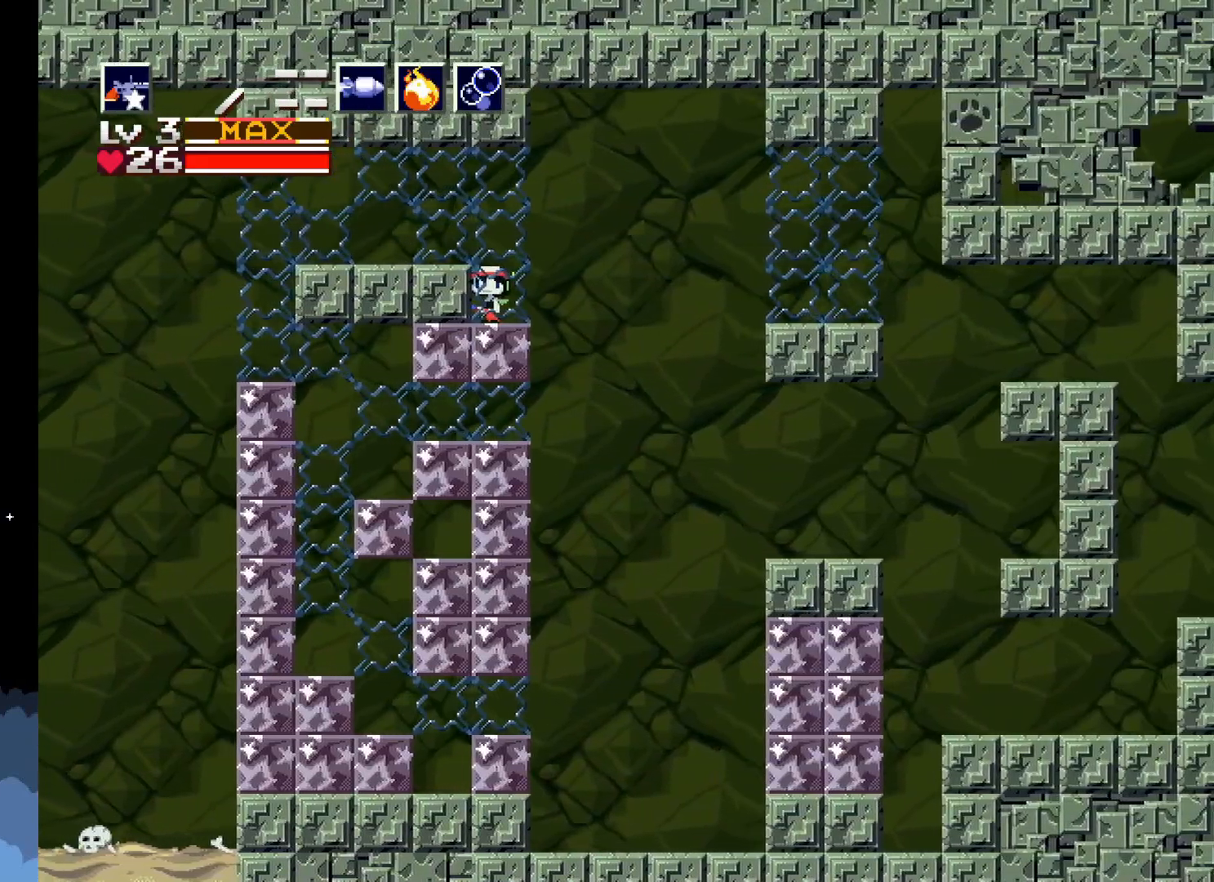
{"buttons": ["A", "DPAD_RIGHT"], "left_stick": "center", "events": [[167, "DPAD_RIGHT", "down"], [417, "A", "down"]]}
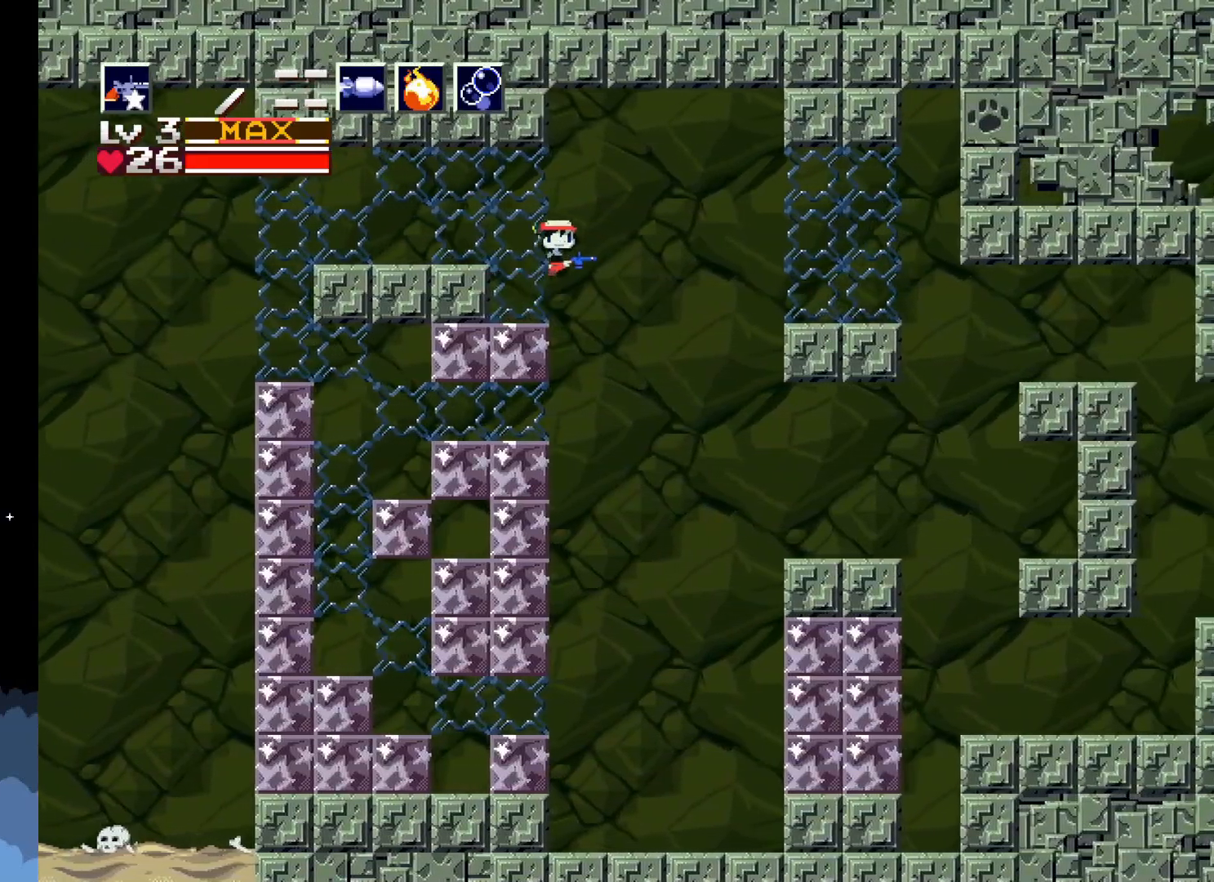
{"buttons": ["DPAD_RIGHT"], "left_stick": "center", "events": [[333, "A", "up"]]}
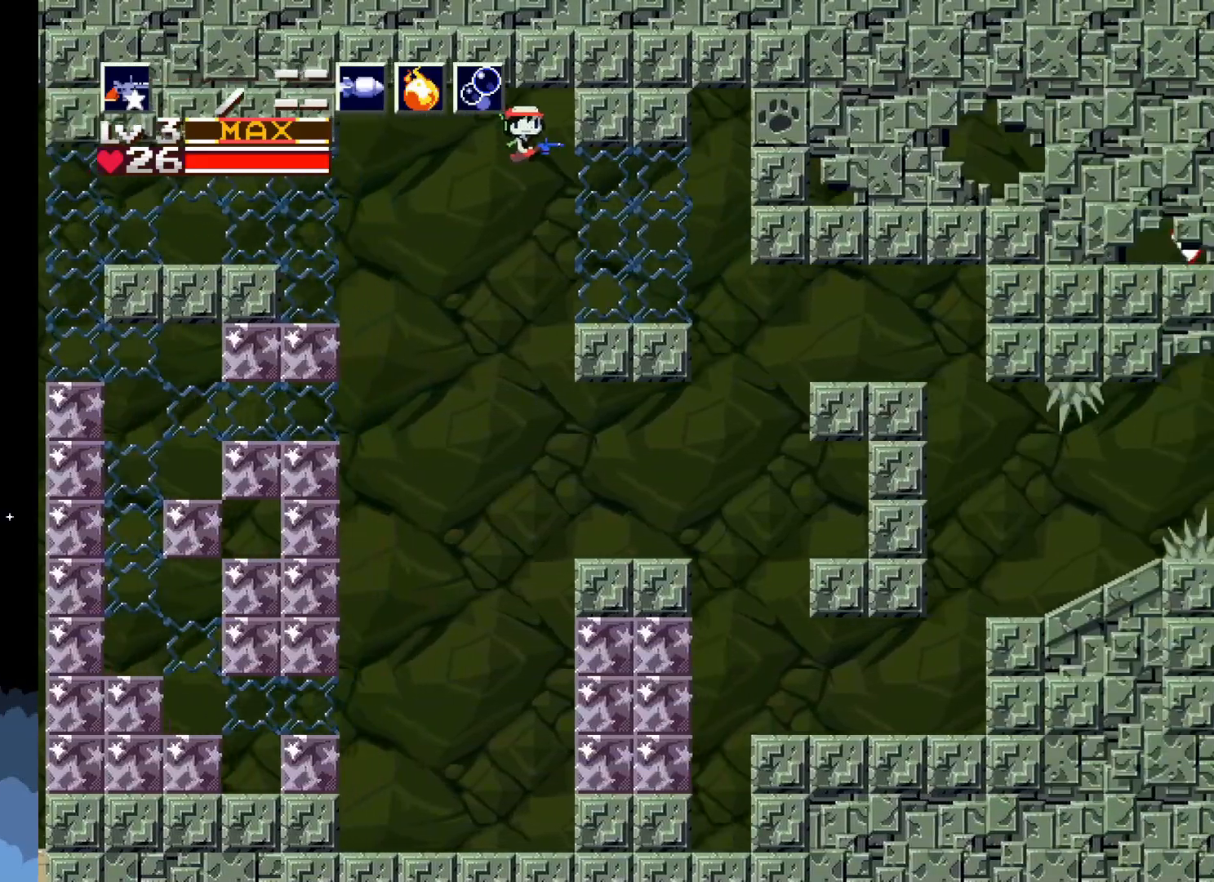
{"buttons": [], "left_stick": "center", "events": [[83, "DPAD_RIGHT", "up"]]}
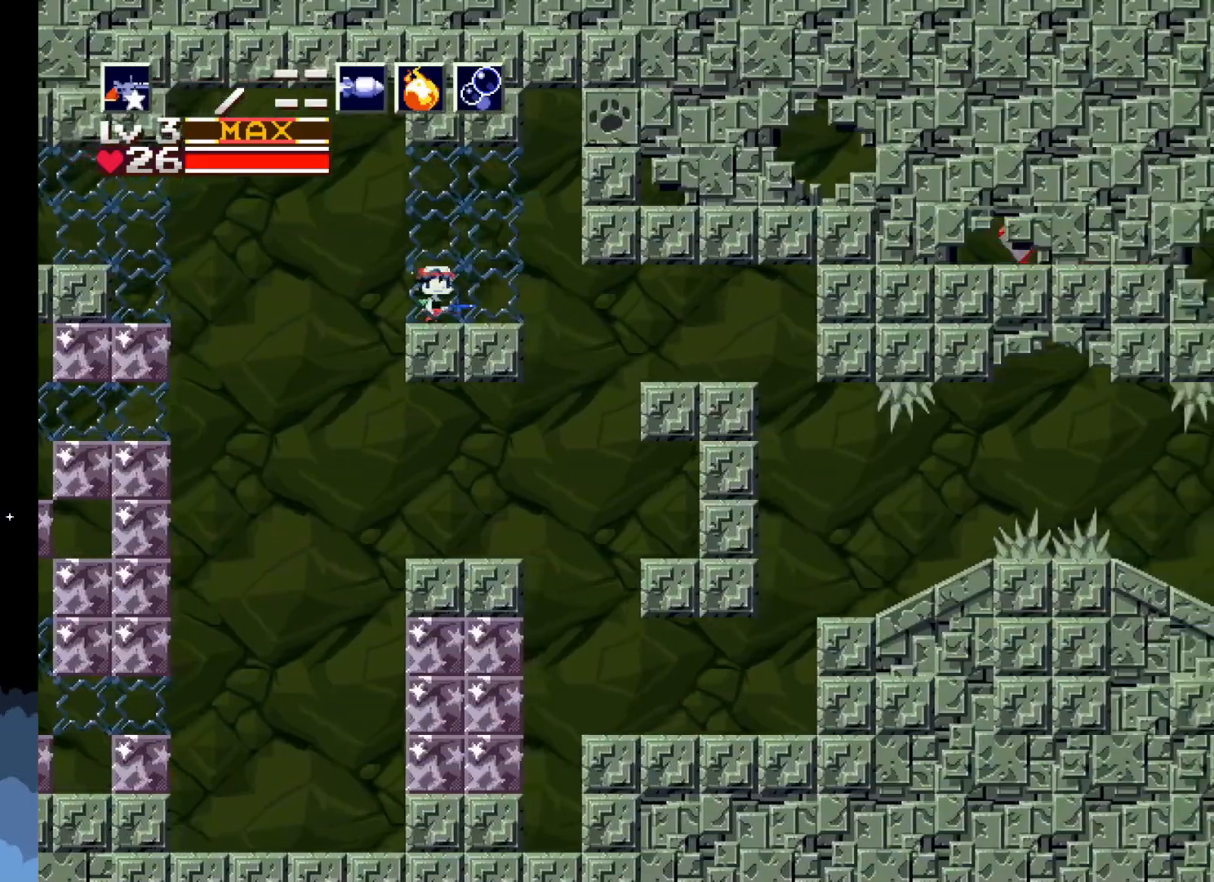
{"buttons": [], "left_stick": "center", "events": [[183, "DPAD_RIGHT", "down"], [383, "DPAD_RIGHT", "up"]]}
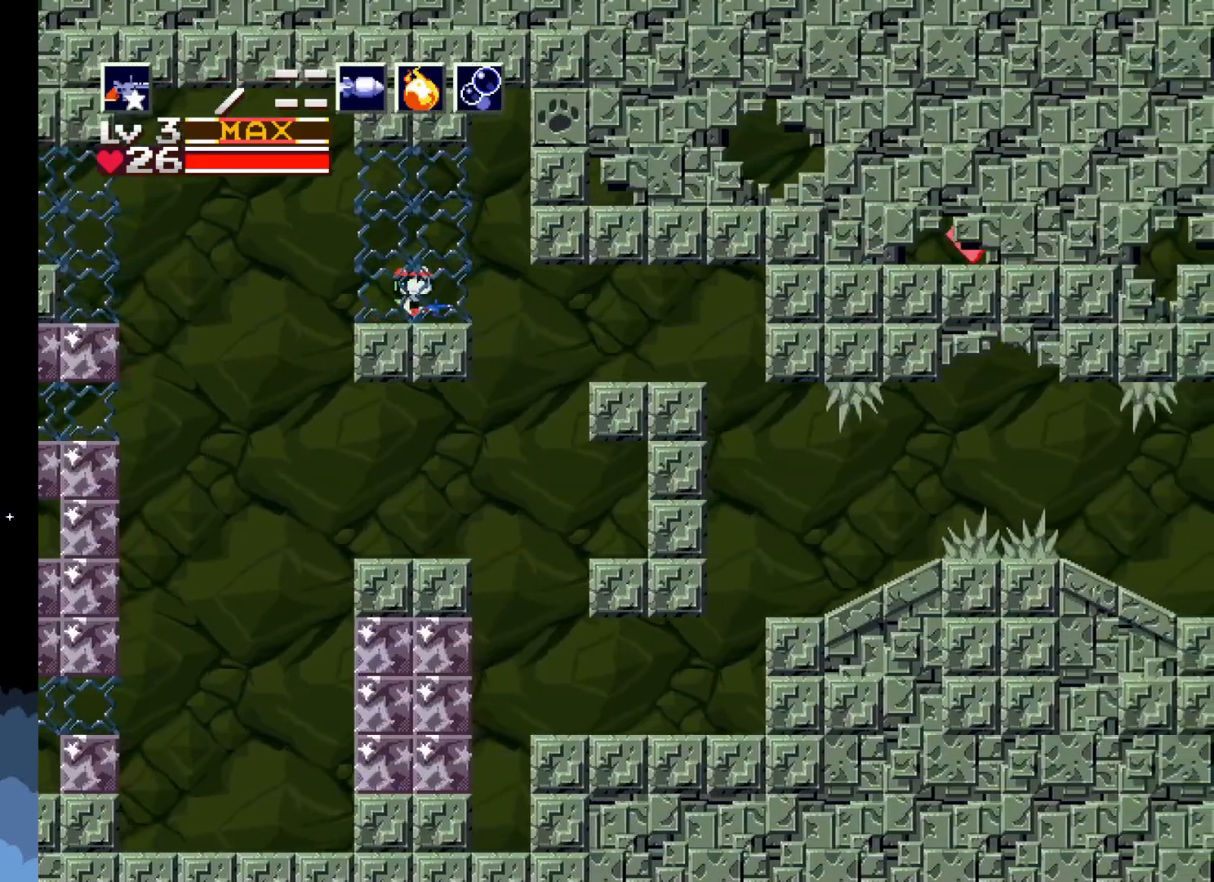
{"buttons": ["A", "DPAD_RIGHT"], "left_stick": "center", "events": [[267, "DPAD_RIGHT", "down"], [467, "A", "down"]]}
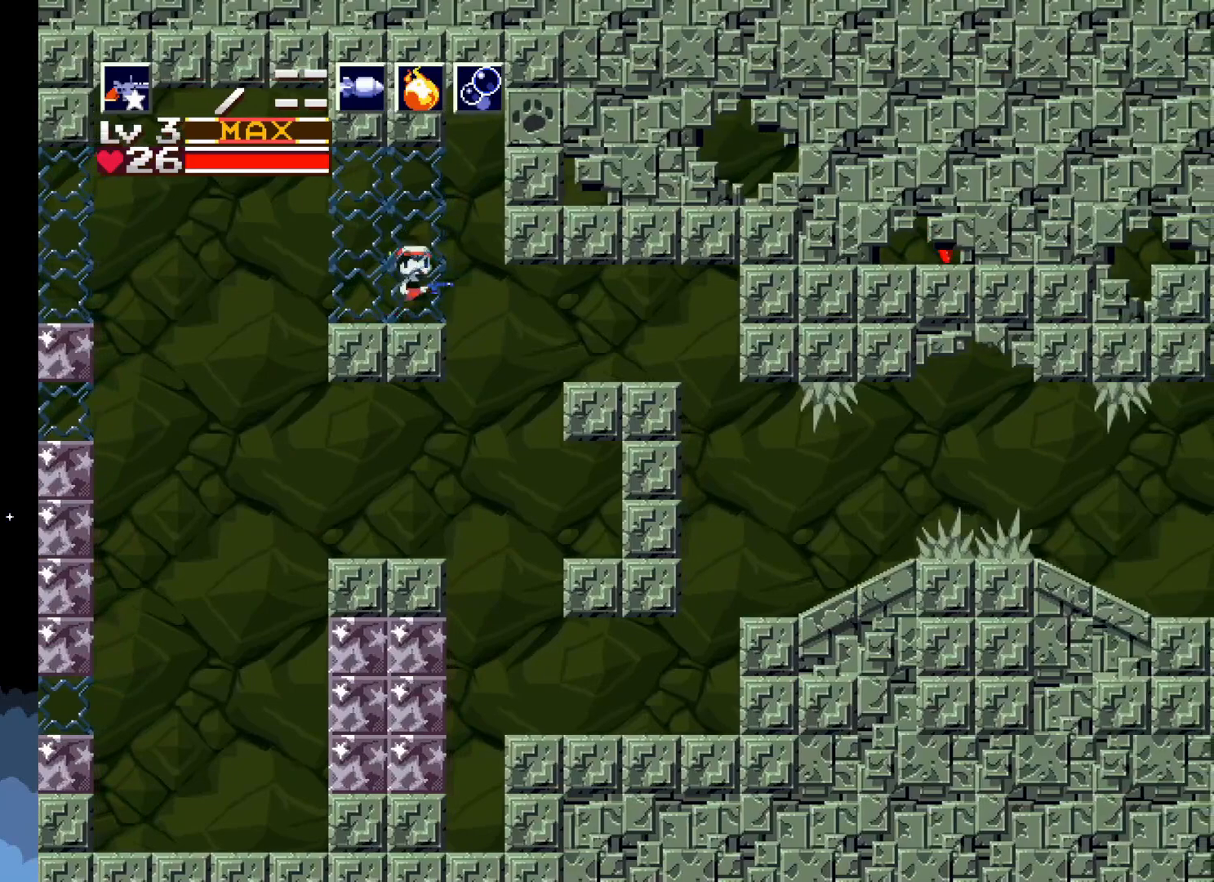
{"buttons": ["A", "DPAD_RIGHT"], "left_stick": "center", "events": []}
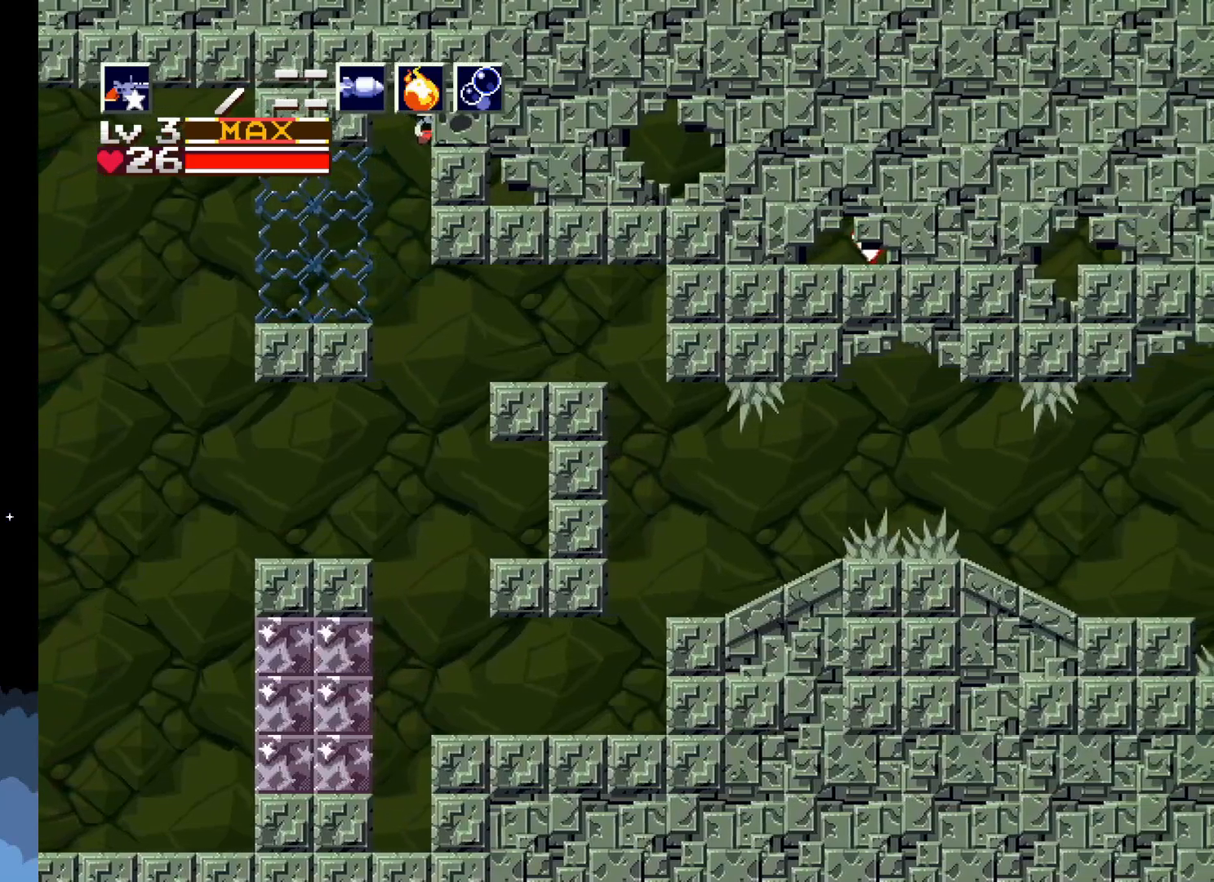
{"buttons": [], "left_stick": "center", "events": [[350, "A", "up"], [367, "DPAD_RIGHT", "up"]]}
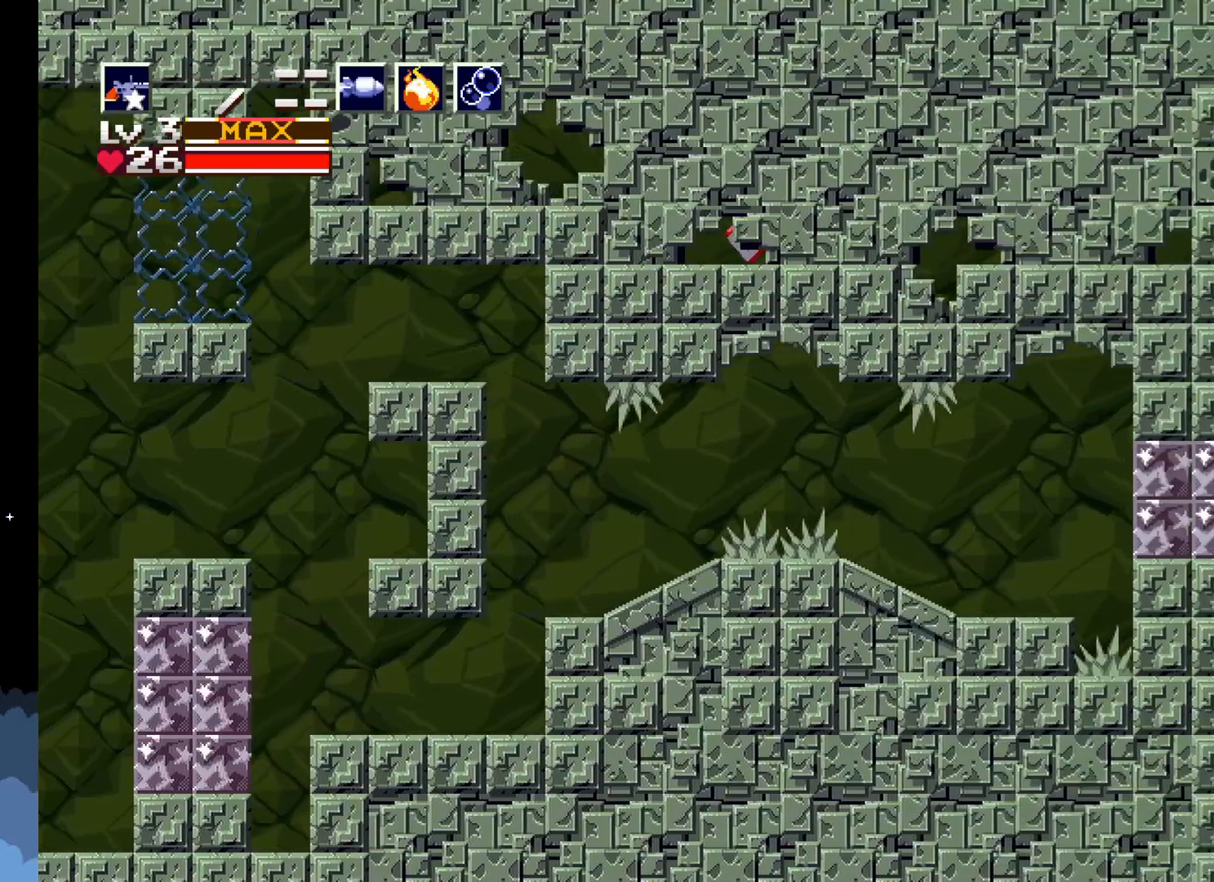
{"buttons": ["DPAD_RIGHT"], "left_stick": "center", "events": [[150, "DPAD_RIGHT", "down"]]}
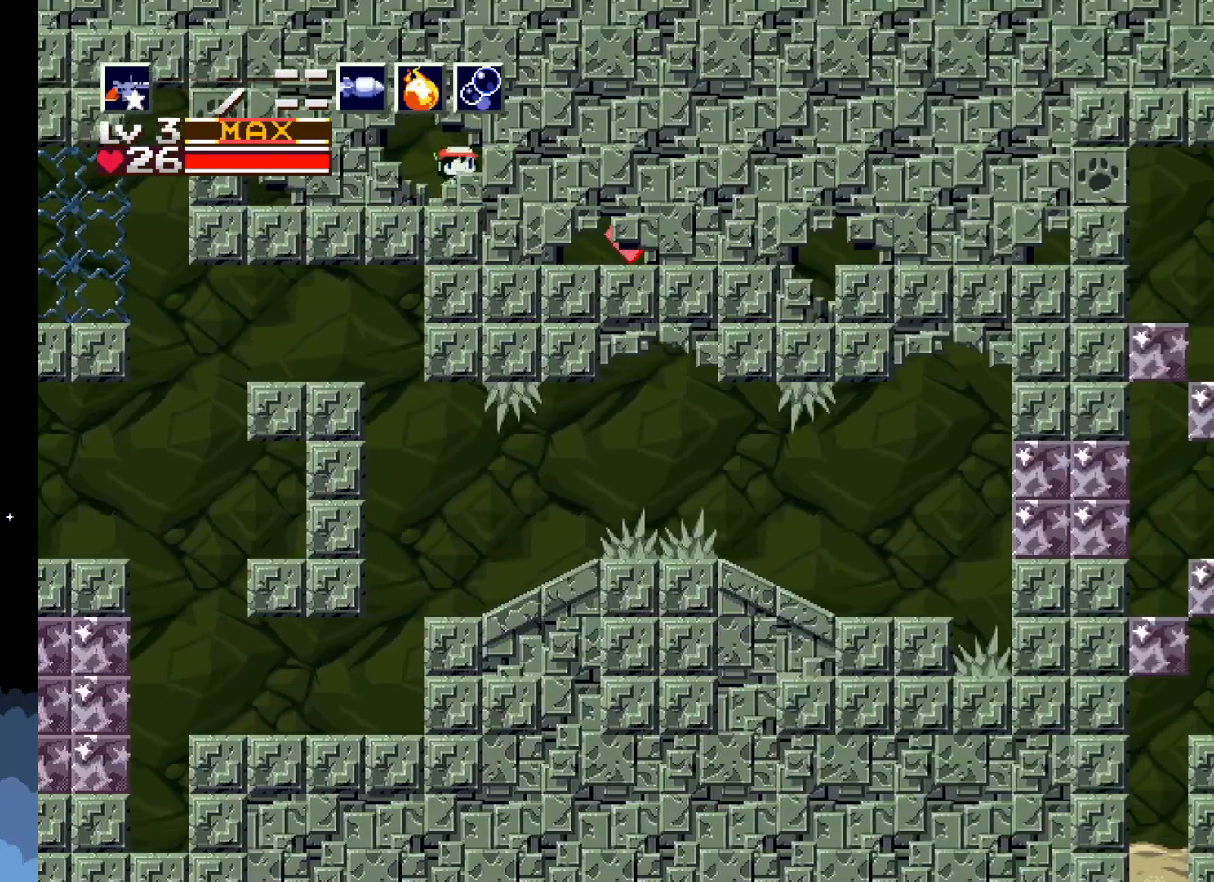
{"buttons": [], "left_stick": "center", "events": [[317, "DPAD_RIGHT", "up"]]}
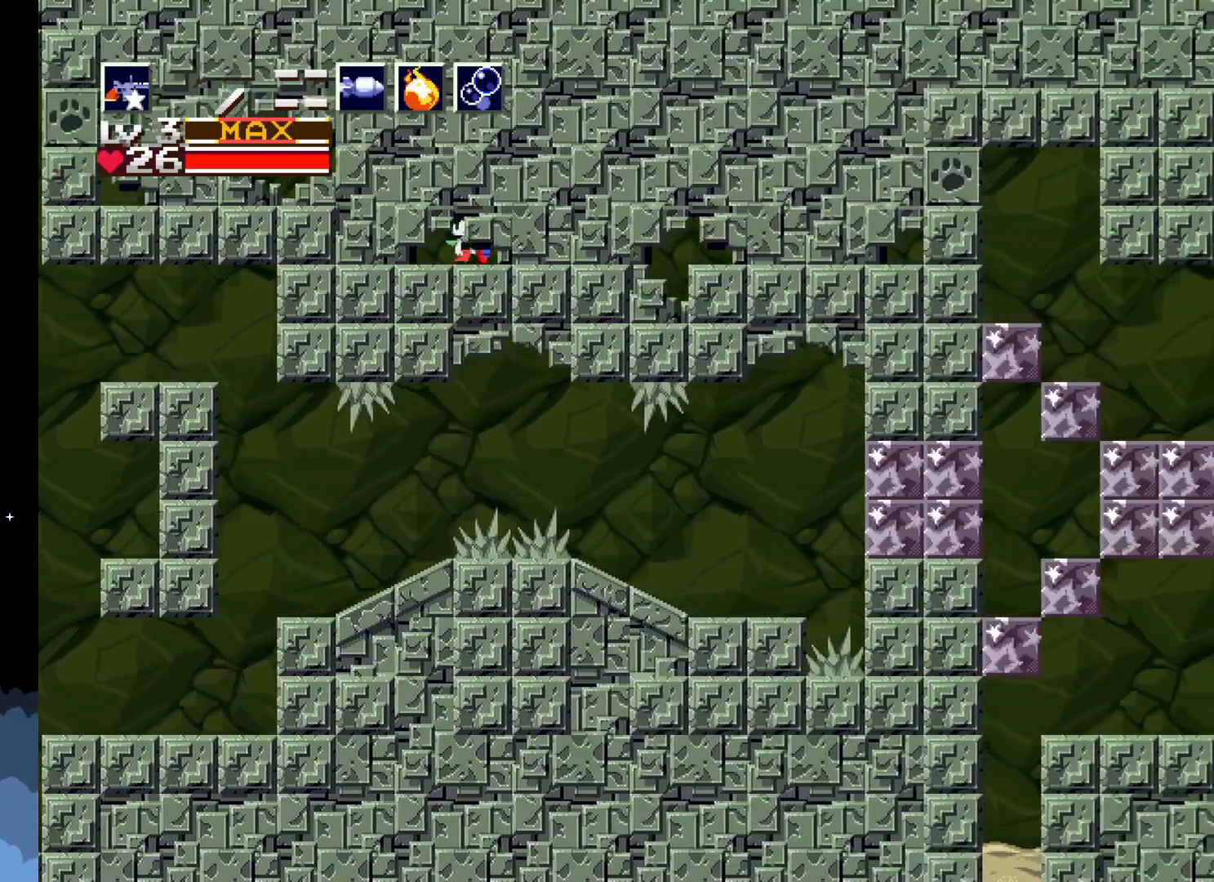
{"buttons": [], "left_stick": "center", "events": [[150, "DPAD_DOWN", "down"], [400, "DPAD_DOWN", "up"]]}
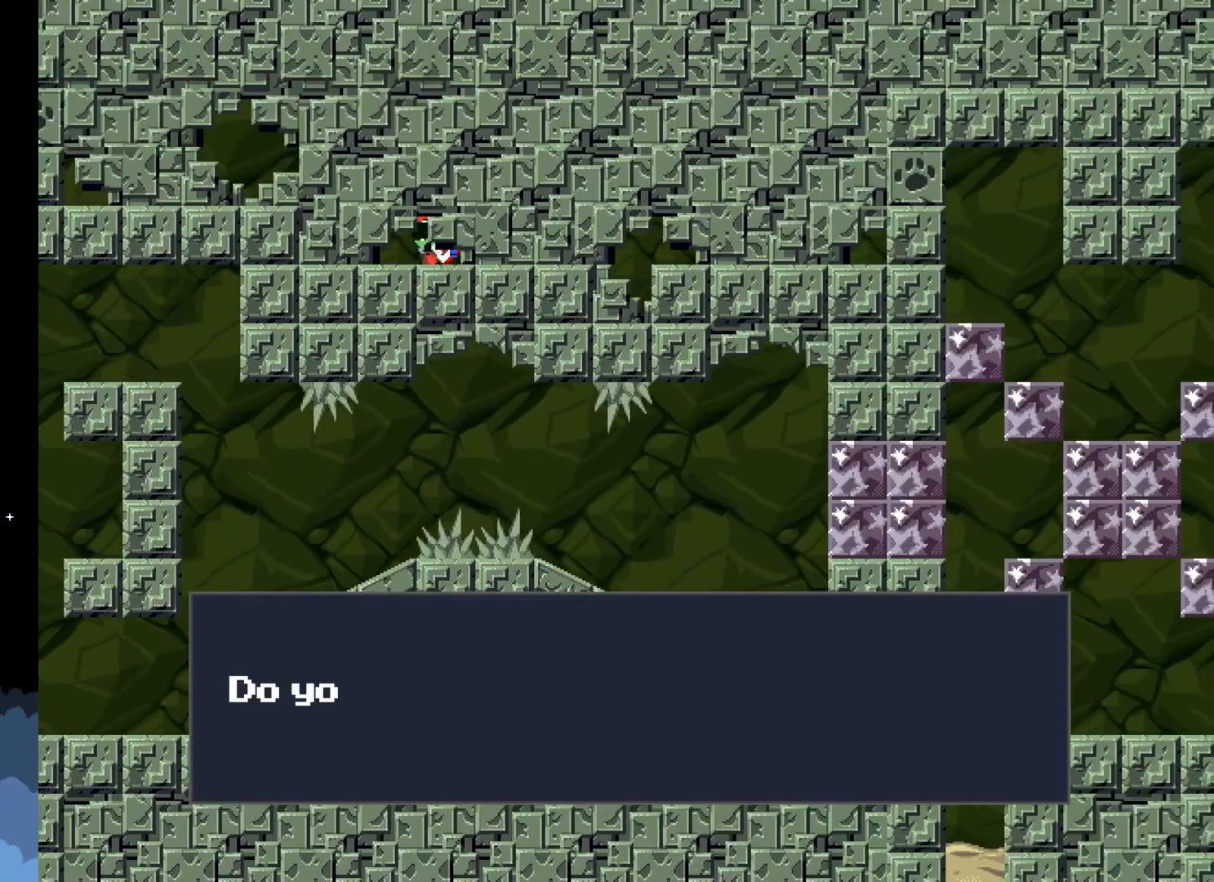
{"buttons": ["A"], "left_stick": "center", "events": [[100, "A", "down"]]}
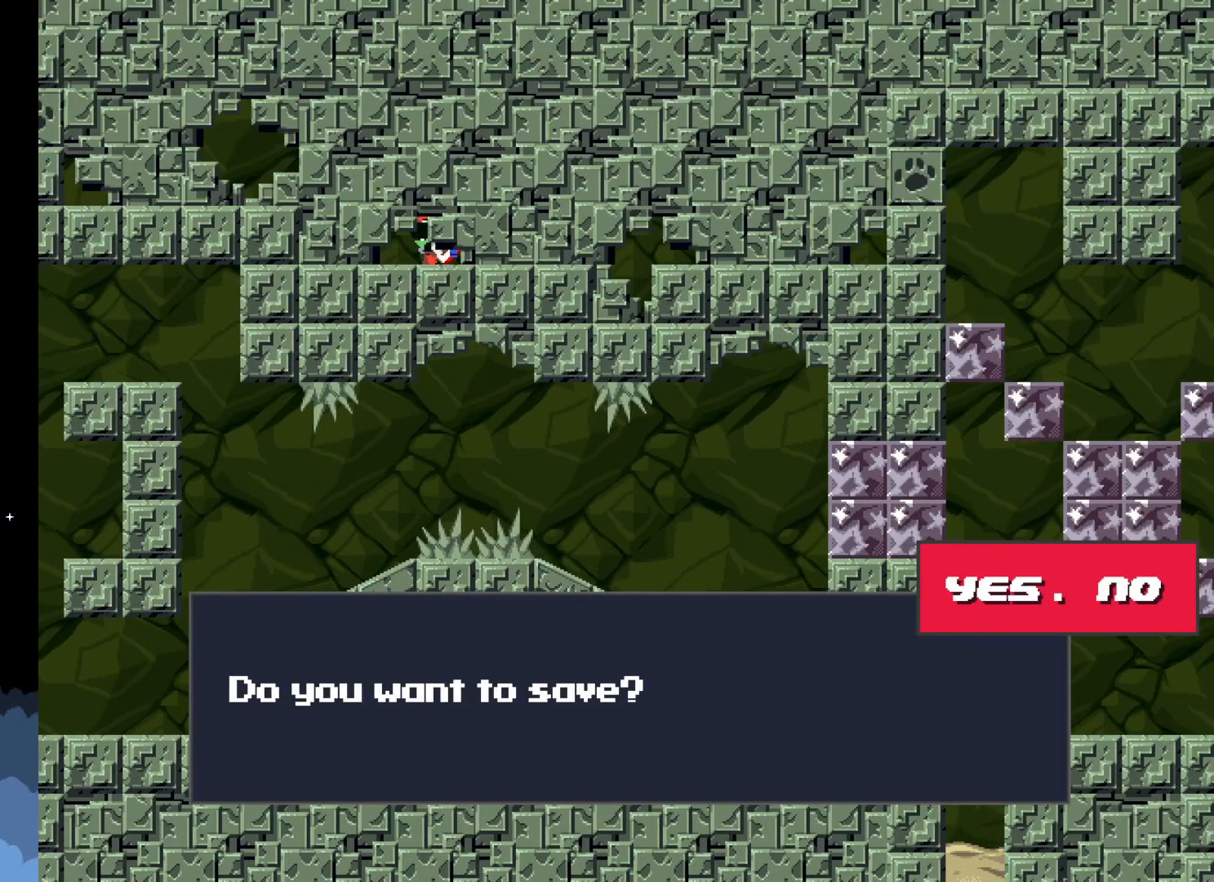
{"buttons": ["A"], "left_stick": "center", "events": [[183, "A", "up"], [483, "A", "down"]]}
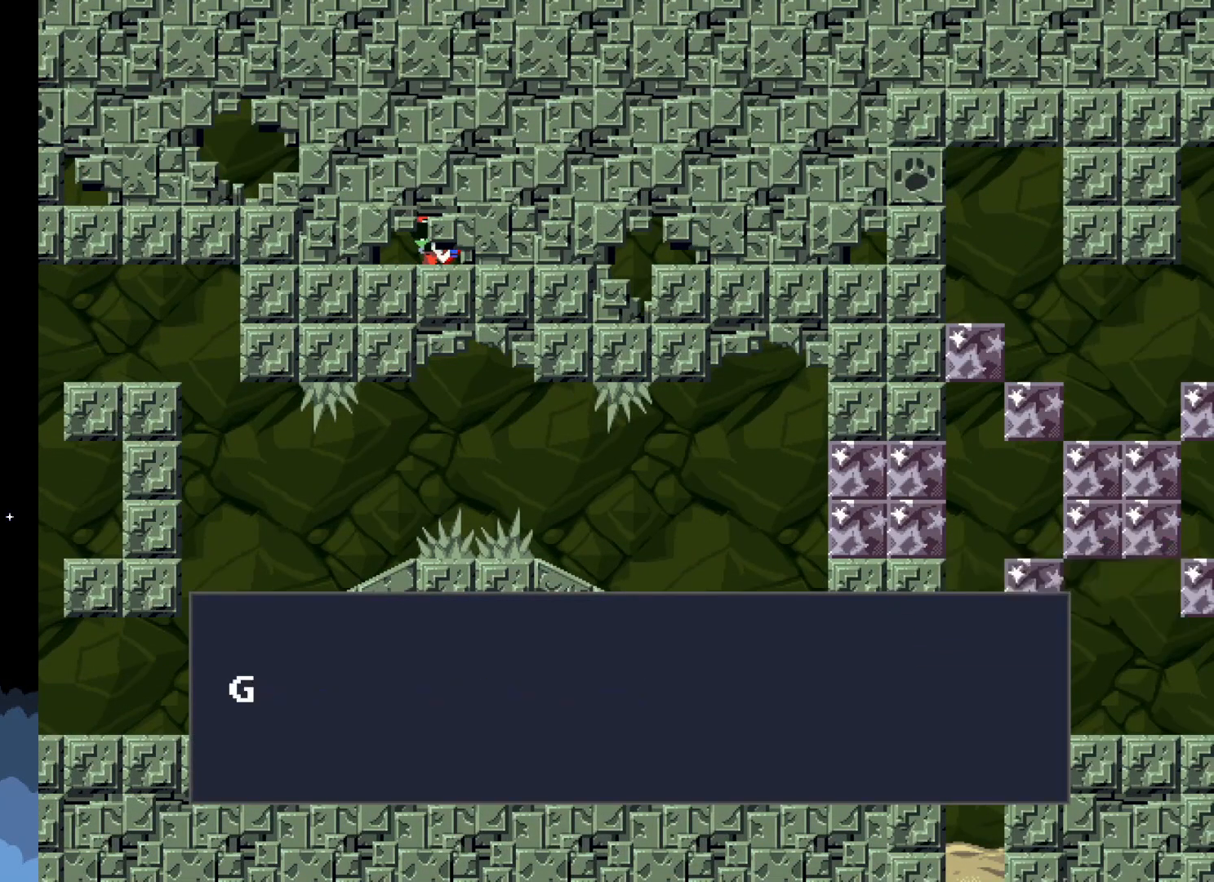
{"buttons": [], "left_stick": "center", "events": [[67, "A", "up"]]}
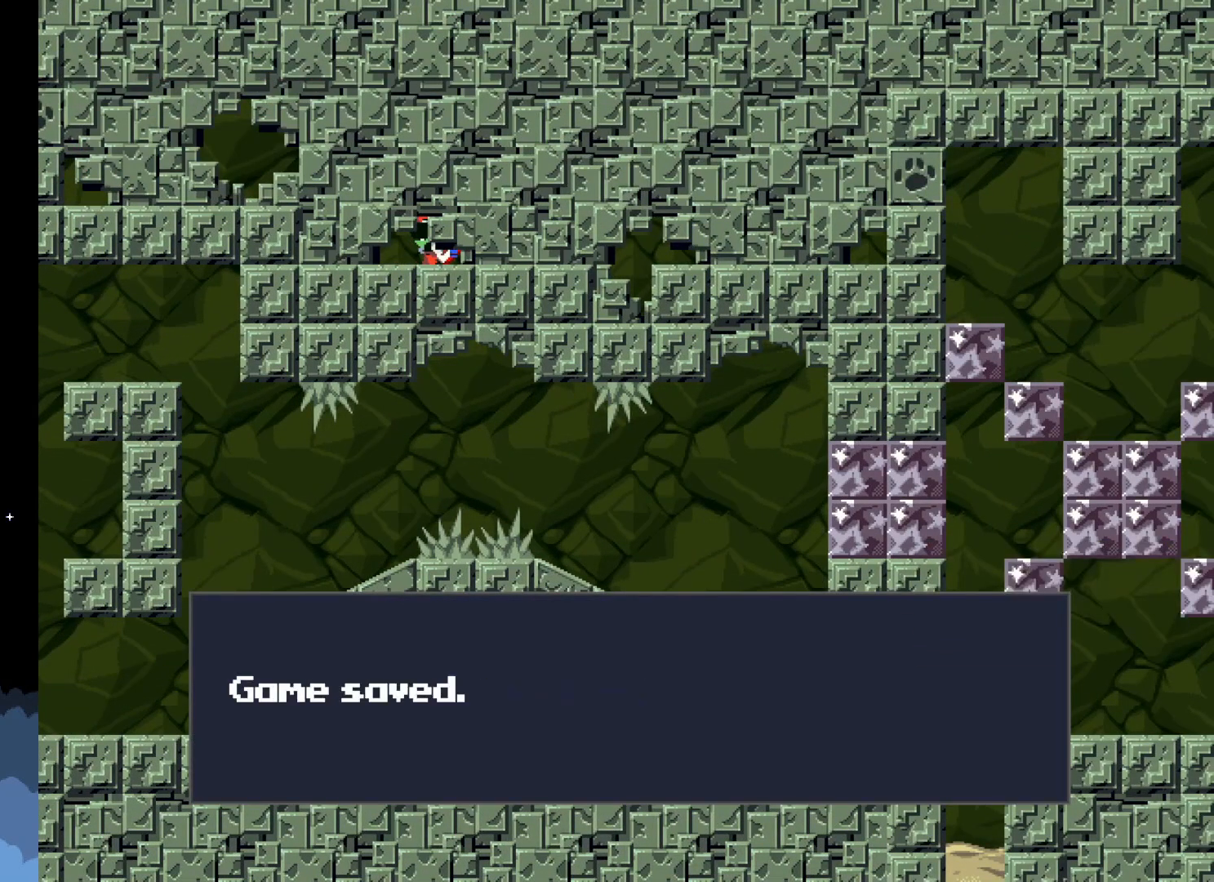
{"buttons": [], "left_stick": "center", "events": []}
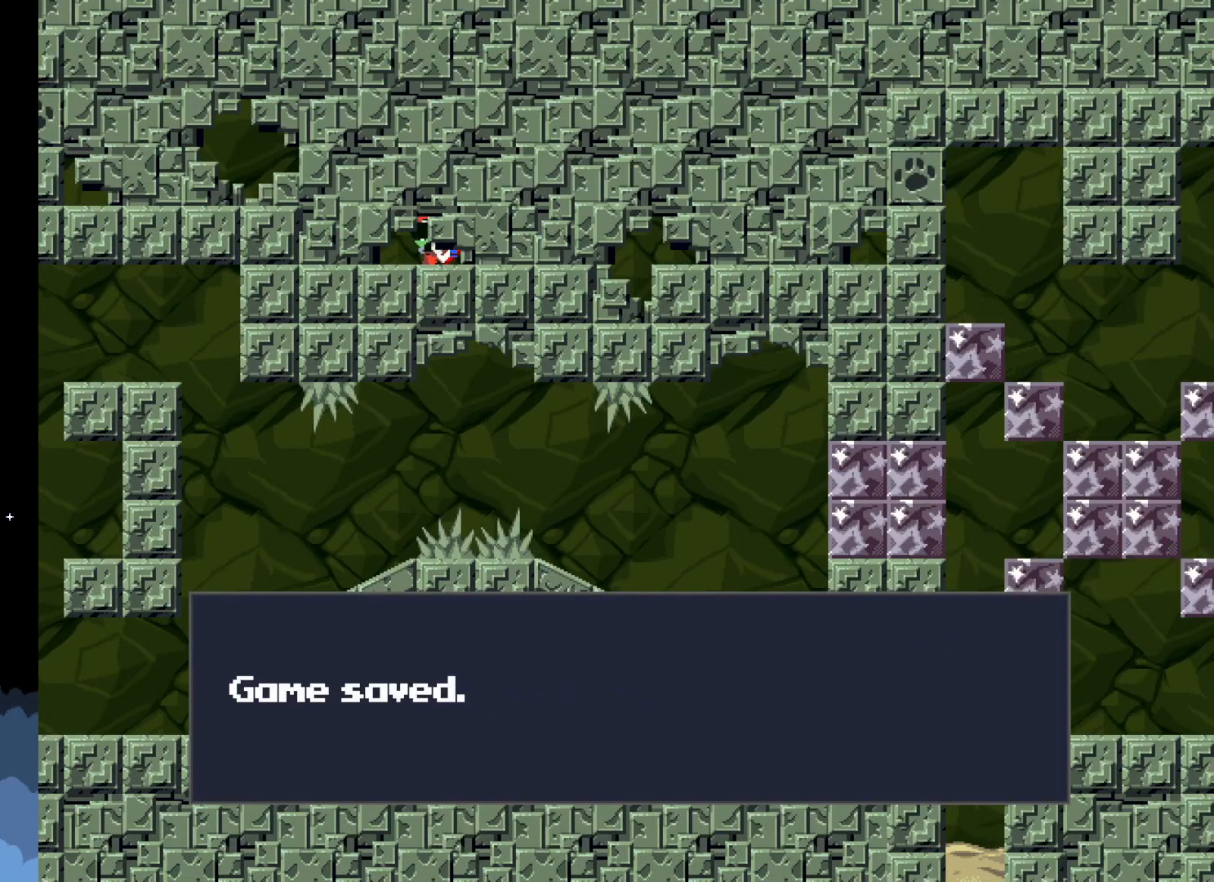
{"buttons": [], "left_stick": "center", "events": [[133, "A", "down"], [400, "A", "up"]]}
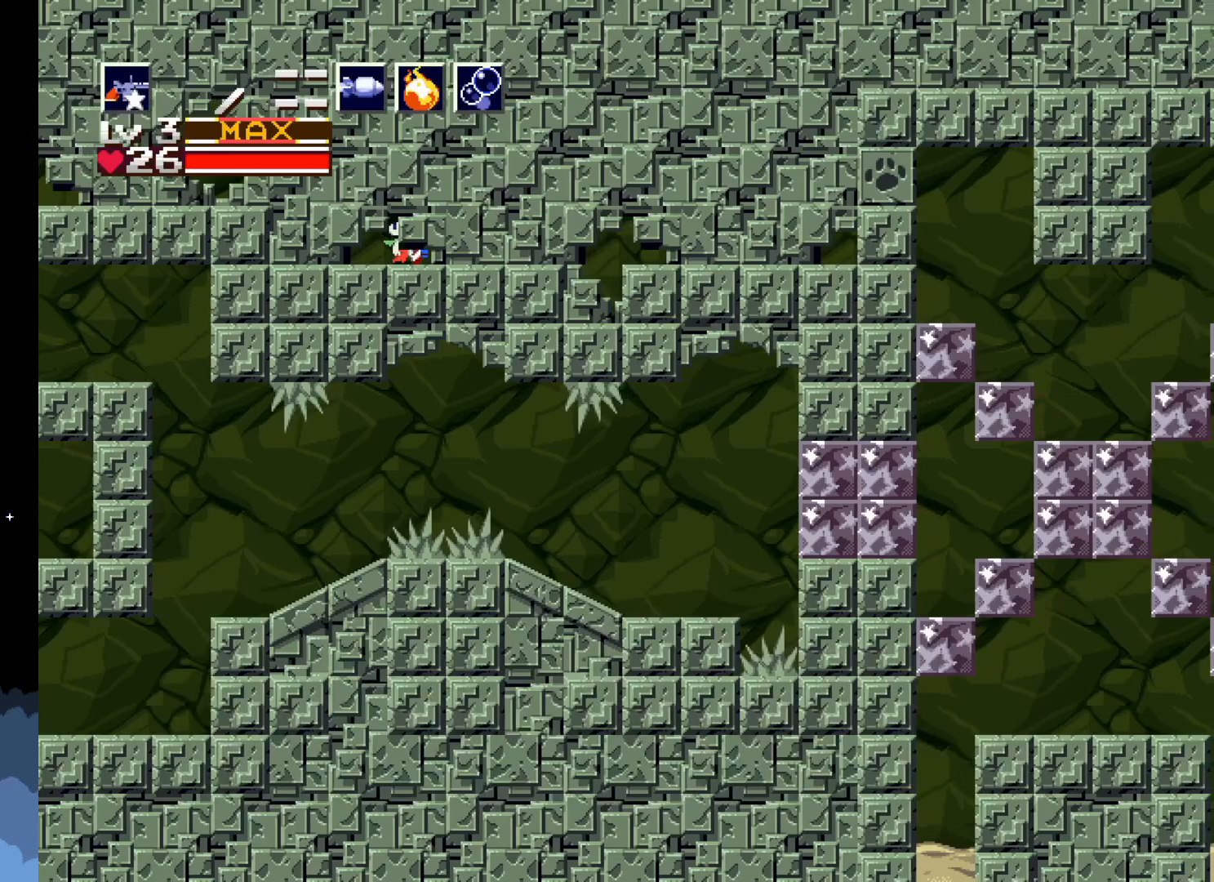
{"buttons": ["DPAD_RIGHT"], "left_stick": "center", "events": [[167, "DPAD_RIGHT", "down"]]}
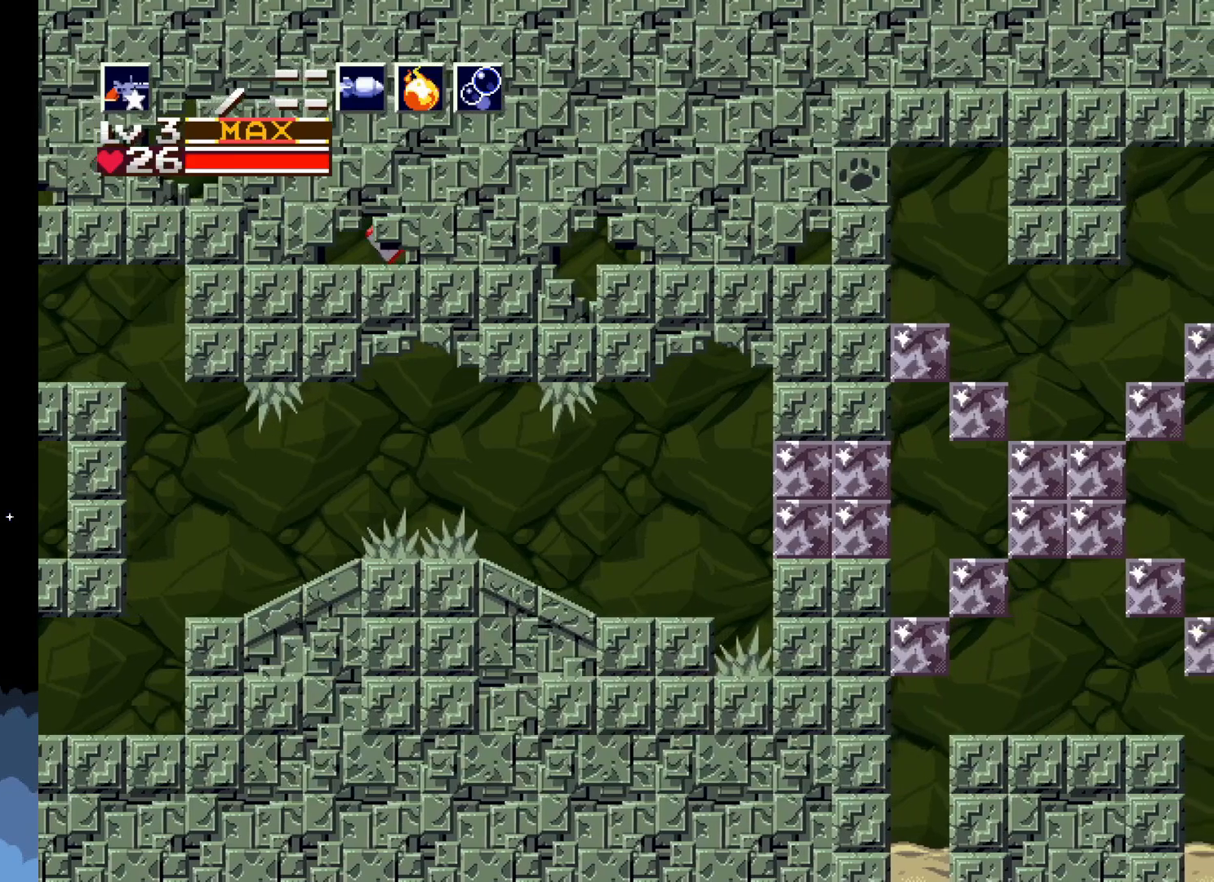
{"buttons": ["A", "DPAD_RIGHT"], "left_stick": "center", "events": [[383, "A", "down"]]}
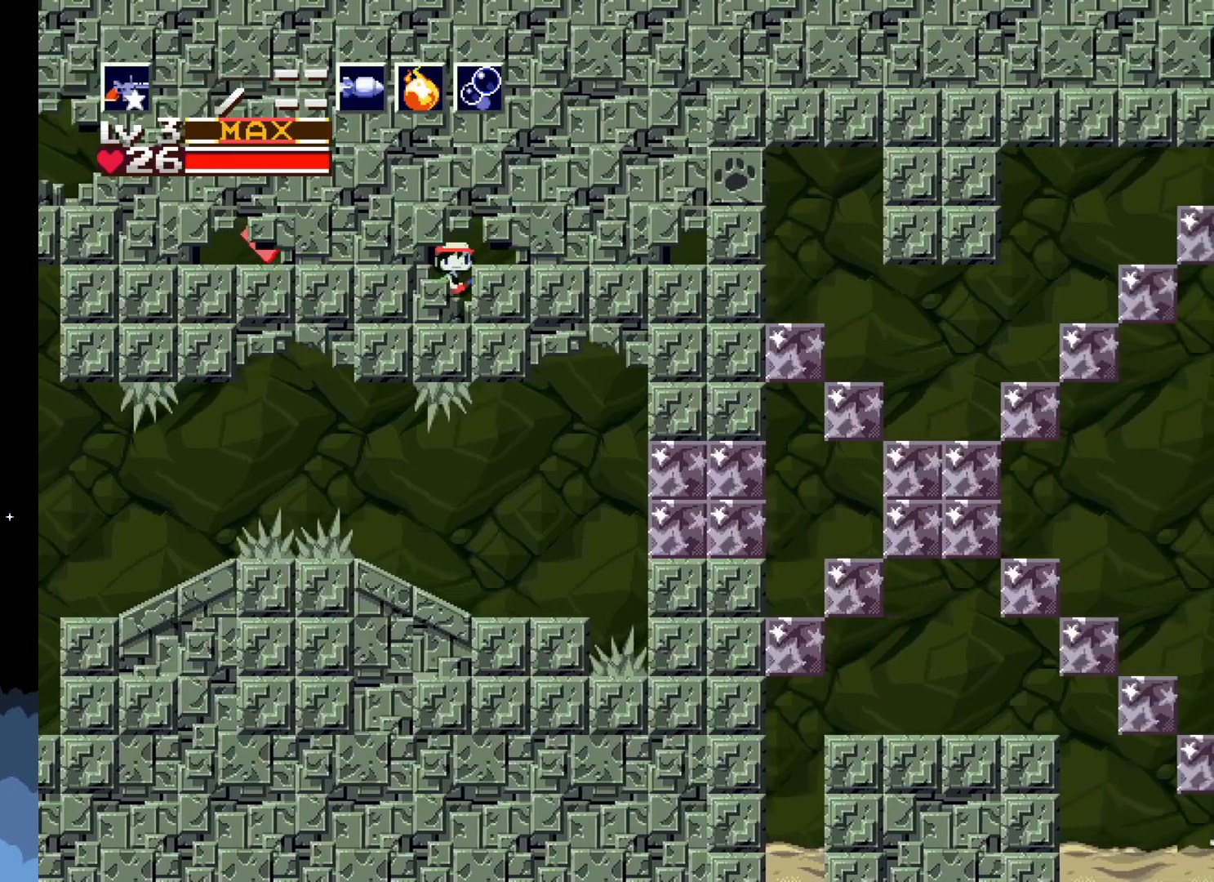
{"buttons": ["DPAD_RIGHT"], "left_stick": "center", "events": [[33, "A", "up"], [283, "A", "down"], [433, "A", "up"]]}
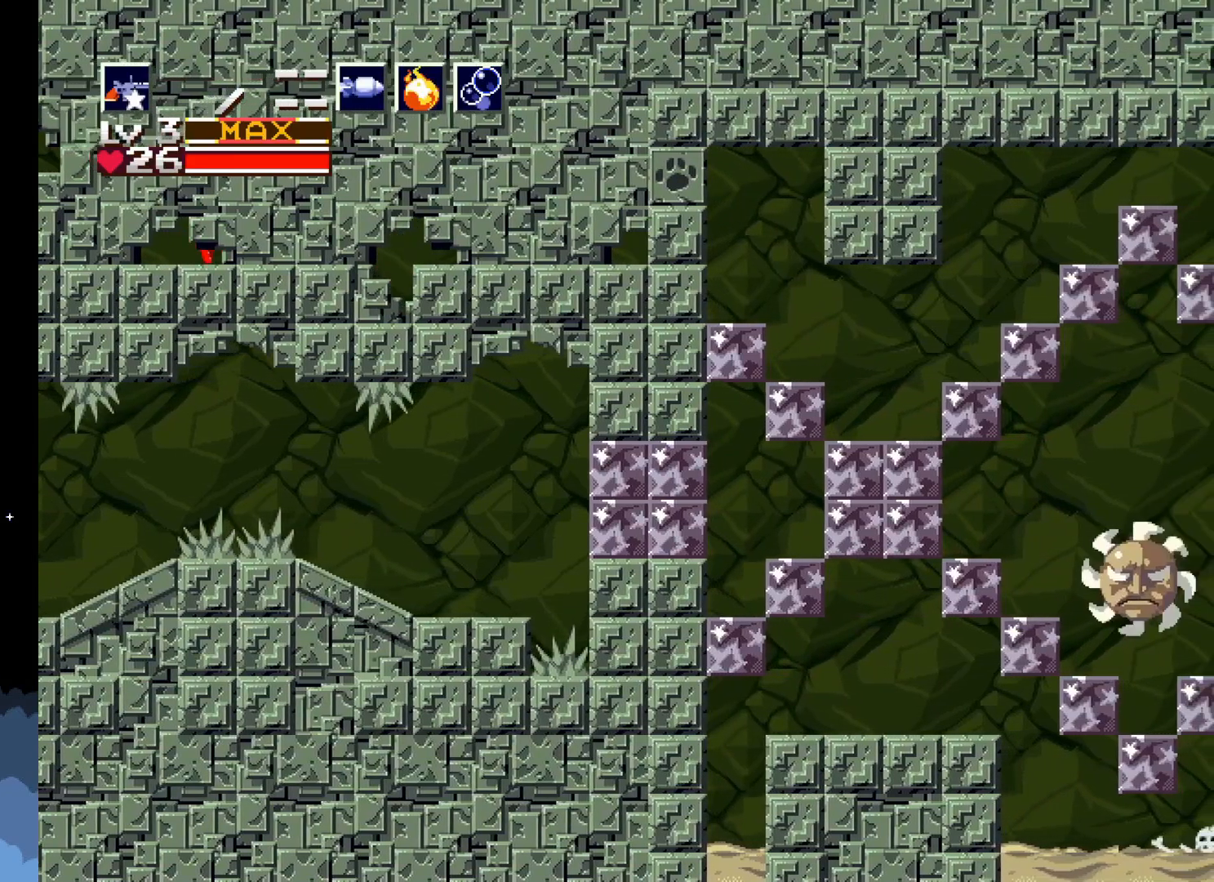
{"buttons": ["DPAD_RIGHT"], "left_stick": "center", "events": []}
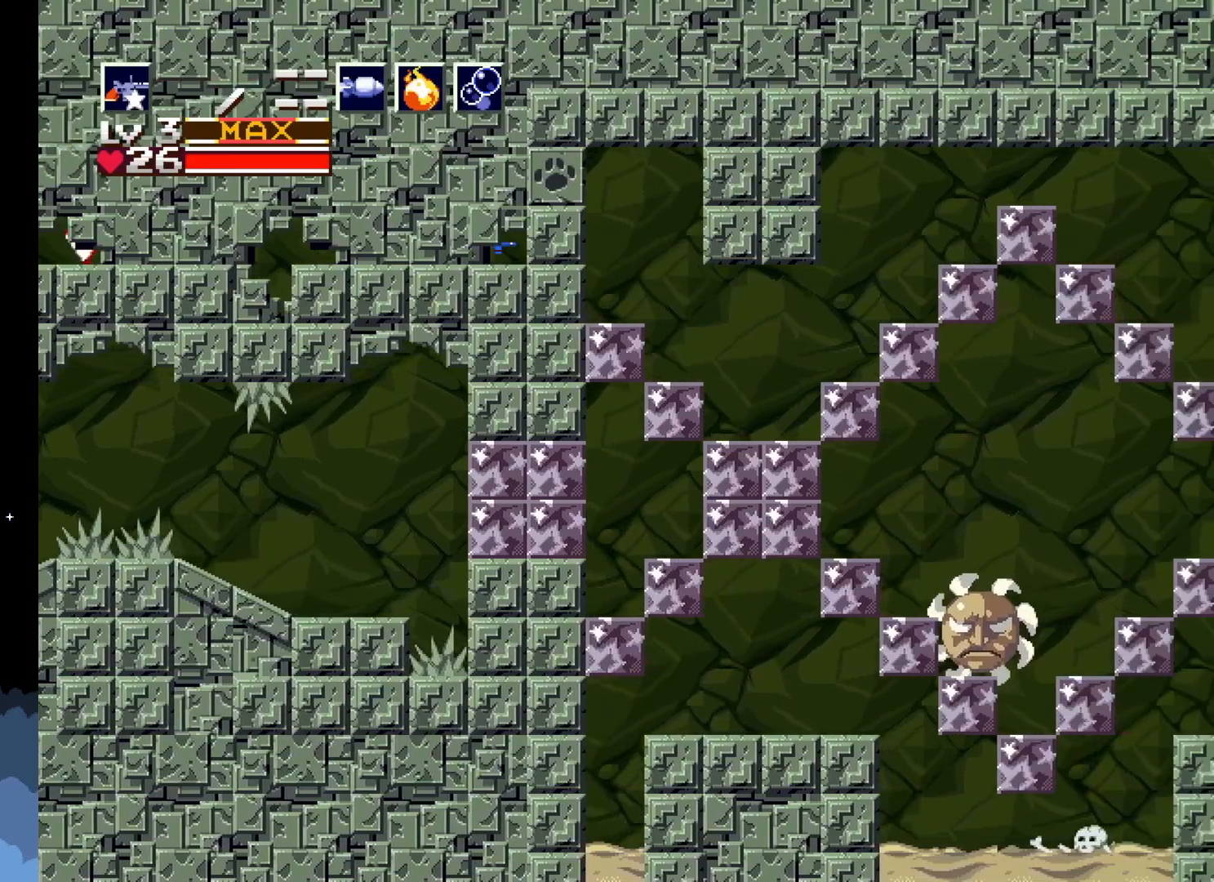
{"buttons": ["DPAD_RIGHT"], "left_stick": "center", "events": [[217, "A", "down"], [333, "A", "up"]]}
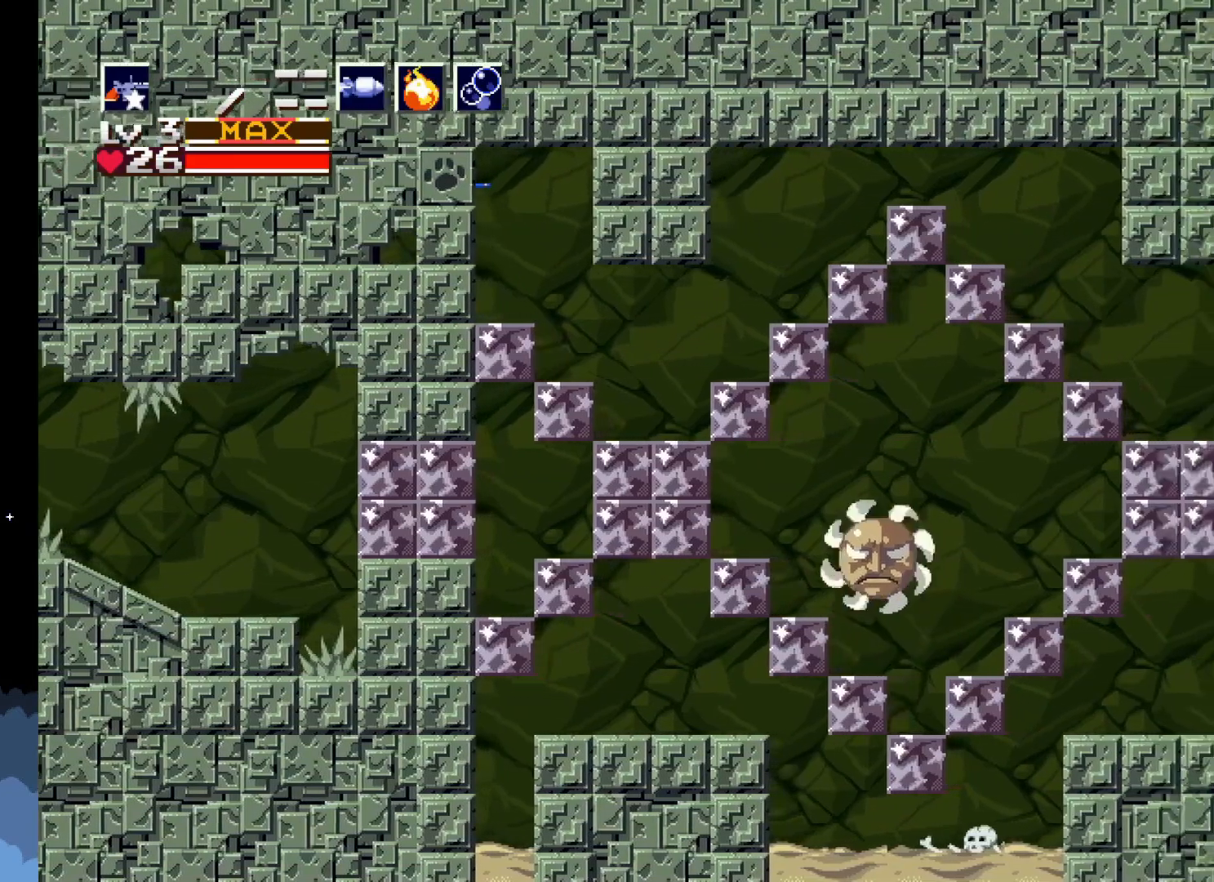
{"buttons": [], "left_stick": "center", "events": [[167, "DPAD_RIGHT", "up"]]}
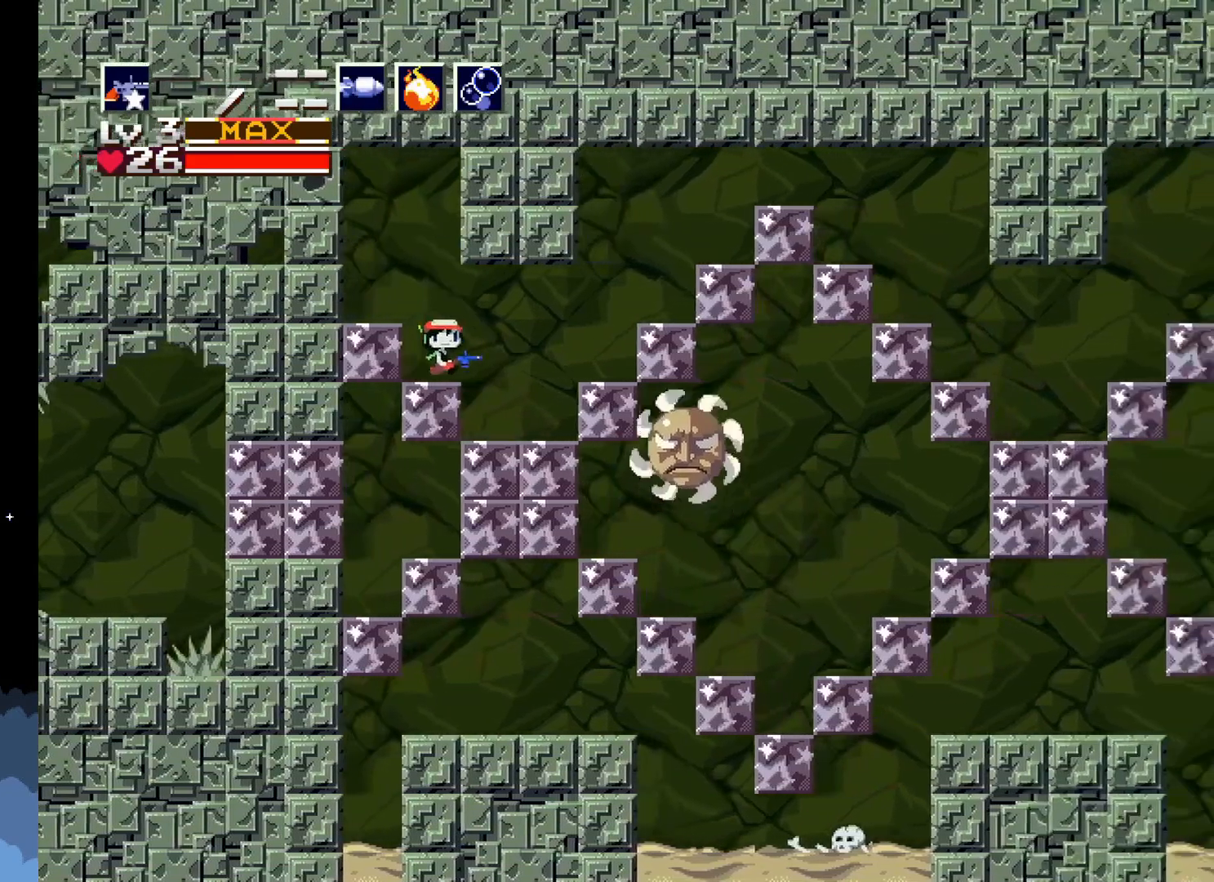
{"buttons": ["DPAD_RIGHT"], "left_stick": "center", "events": [[300, "DPAD_RIGHT", "down"]]}
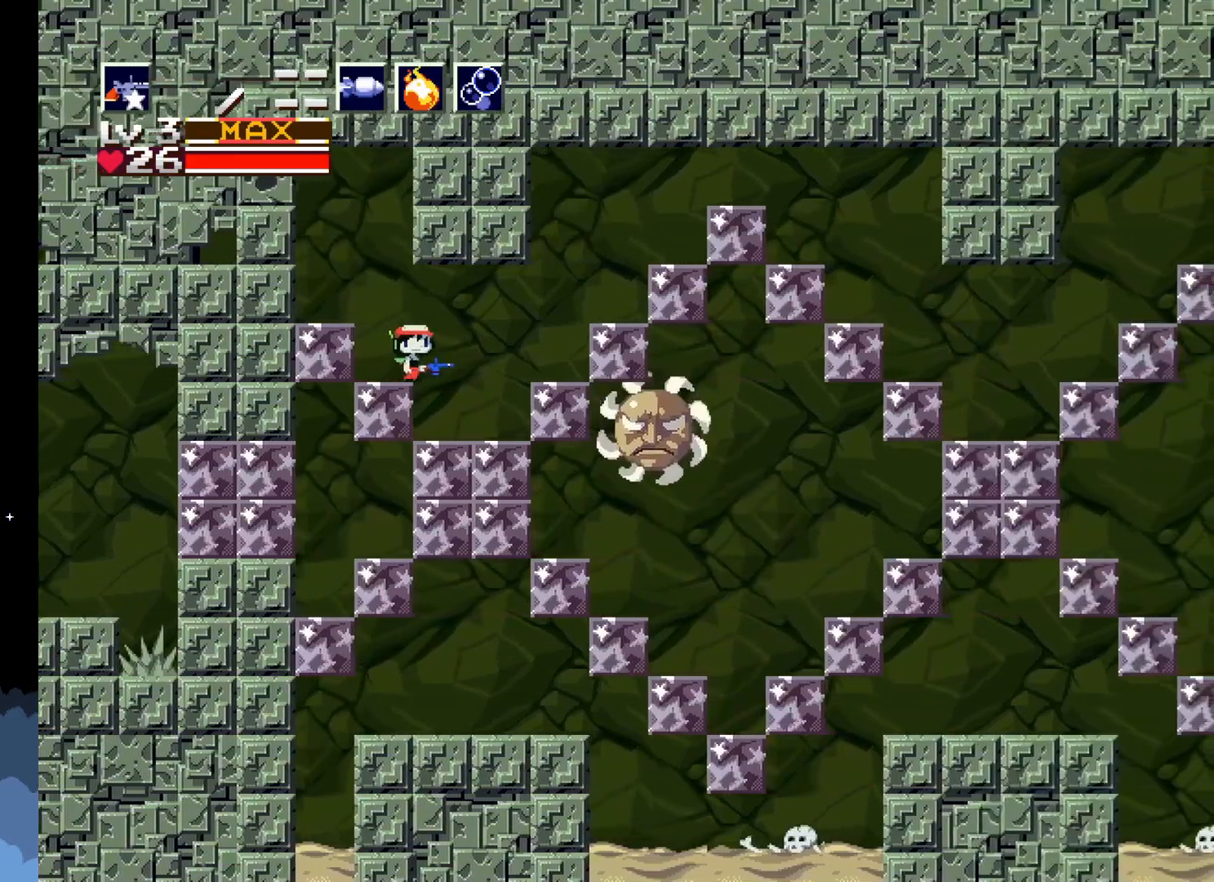
{"buttons": ["A", "DPAD_RIGHT"], "left_stick": "center", "events": [[50, "DPAD_RIGHT", "up"], [350, "DPAD_RIGHT", "down"], [417, "A", "down"]]}
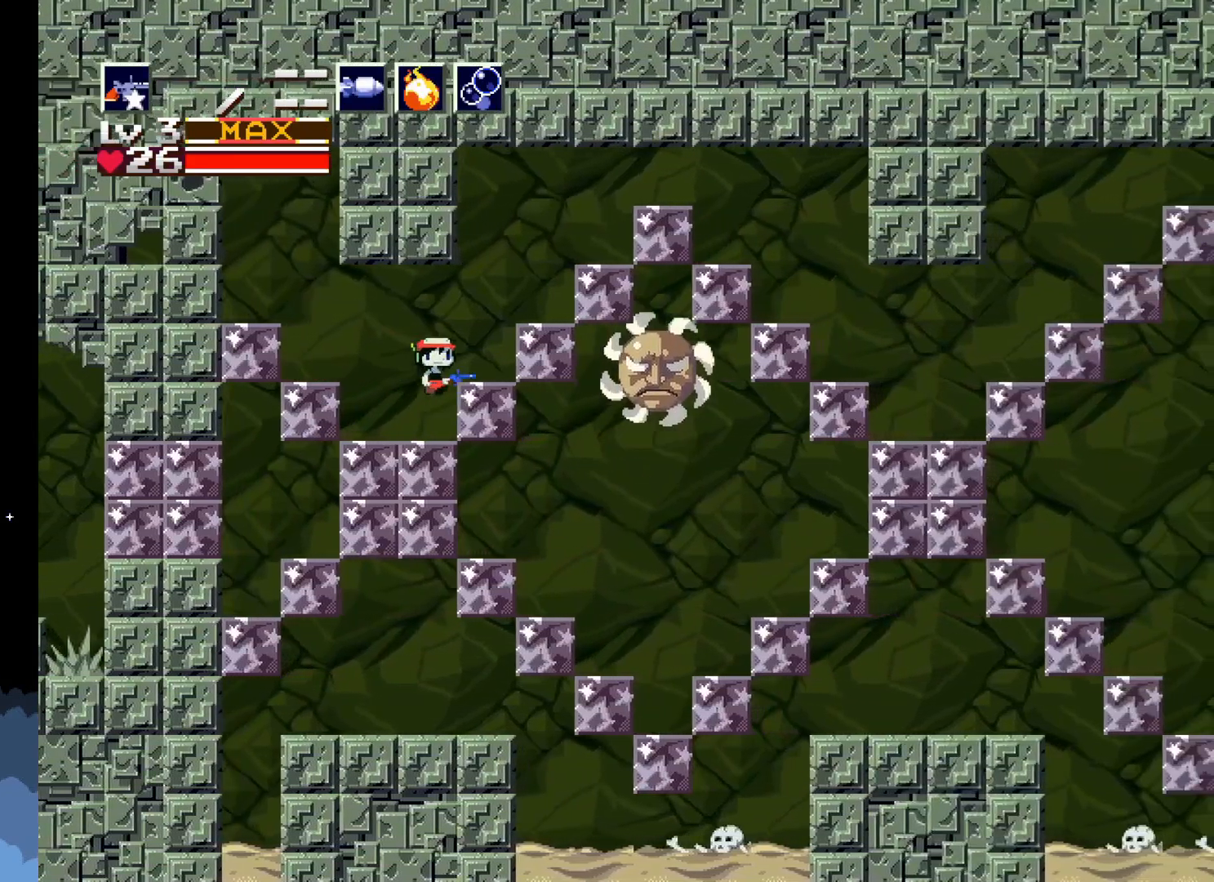
{"buttons": [], "left_stick": "center", "events": [[67, "A", "up"], [200, "DPAD_RIGHT", "up"]]}
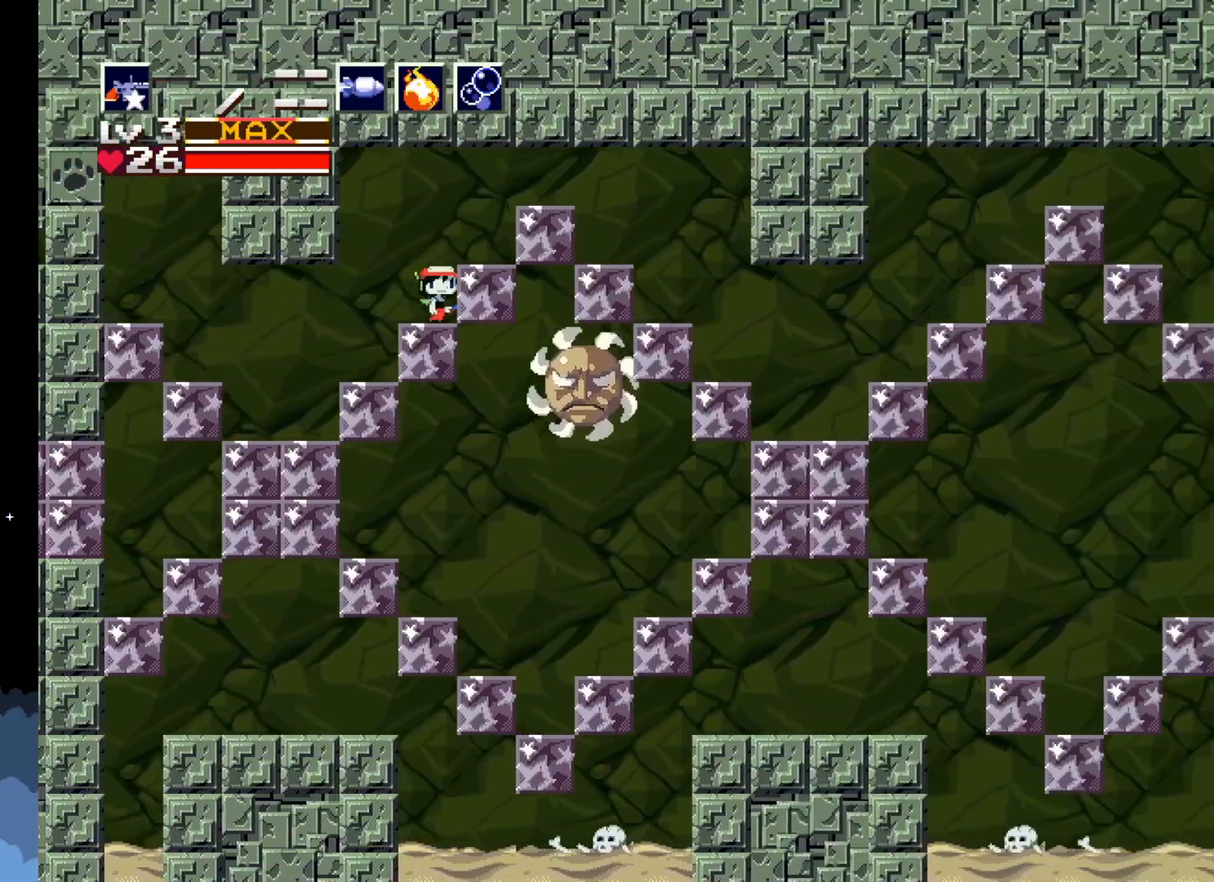
{"buttons": [], "left_stick": "center", "events": [[200, "DPAD_LEFT", "down"], [500, "DPAD_LEFT", "up"]]}
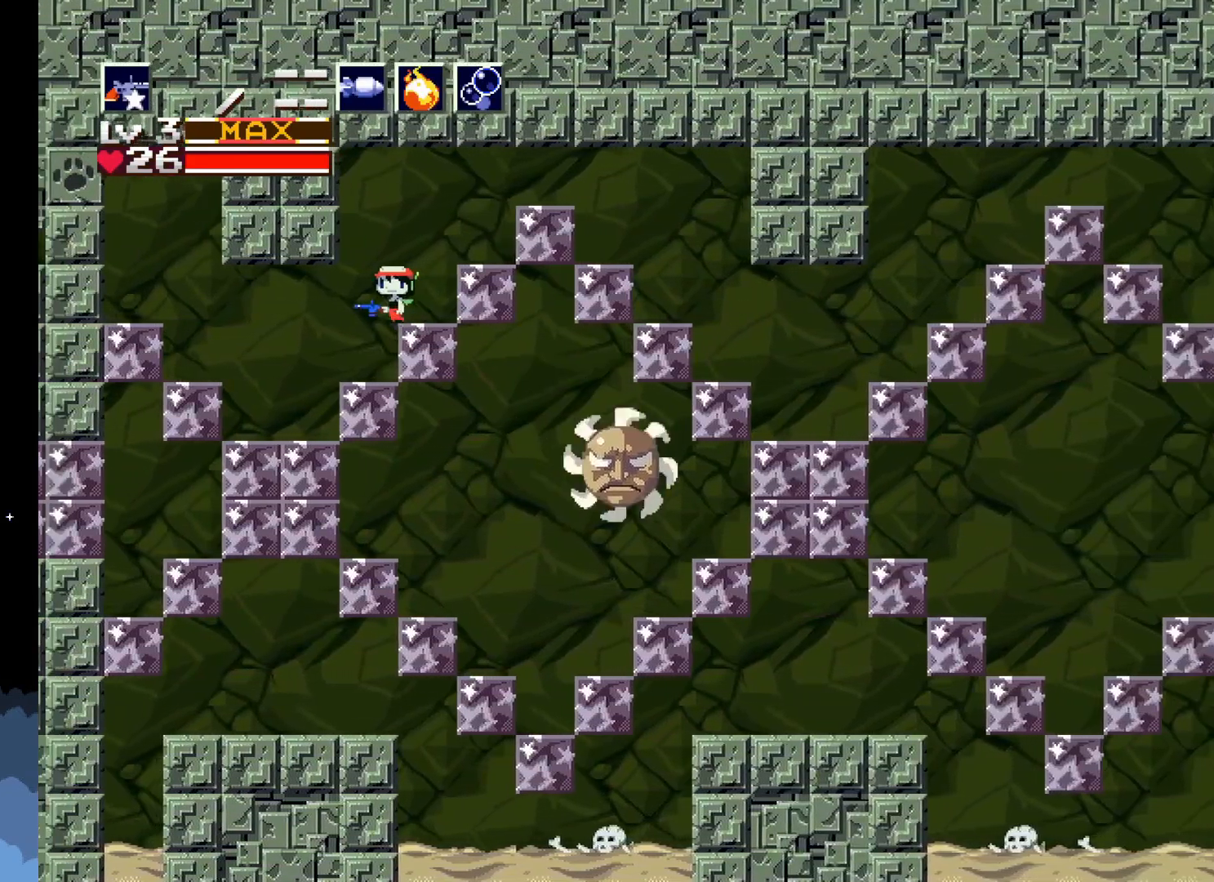
{"buttons": [], "left_stick": "center", "events": [[183, "DPAD_RIGHT", "down"], [350, "DPAD_RIGHT", "up"]]}
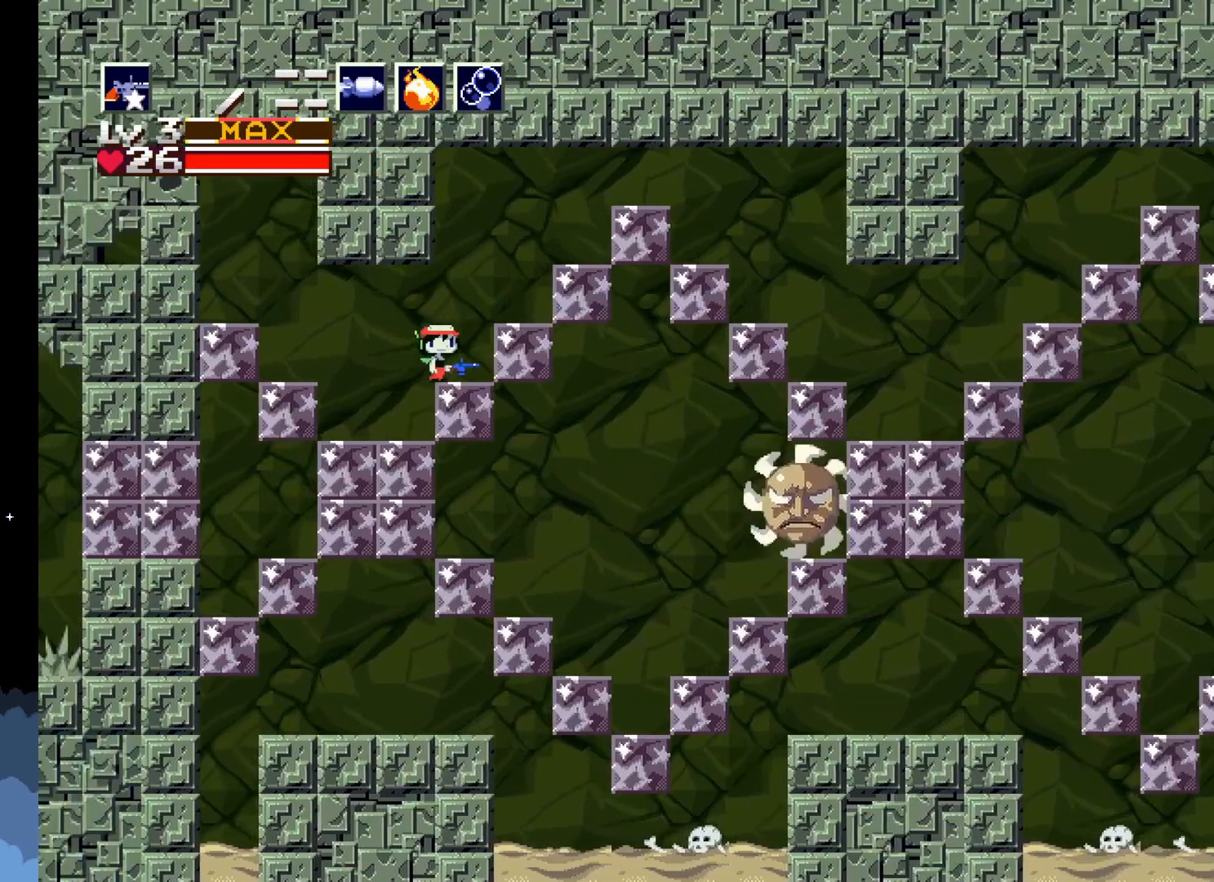
{"buttons": [], "left_stick": "center", "events": [[50, "X", "down"], [133, "X", "up"]]}
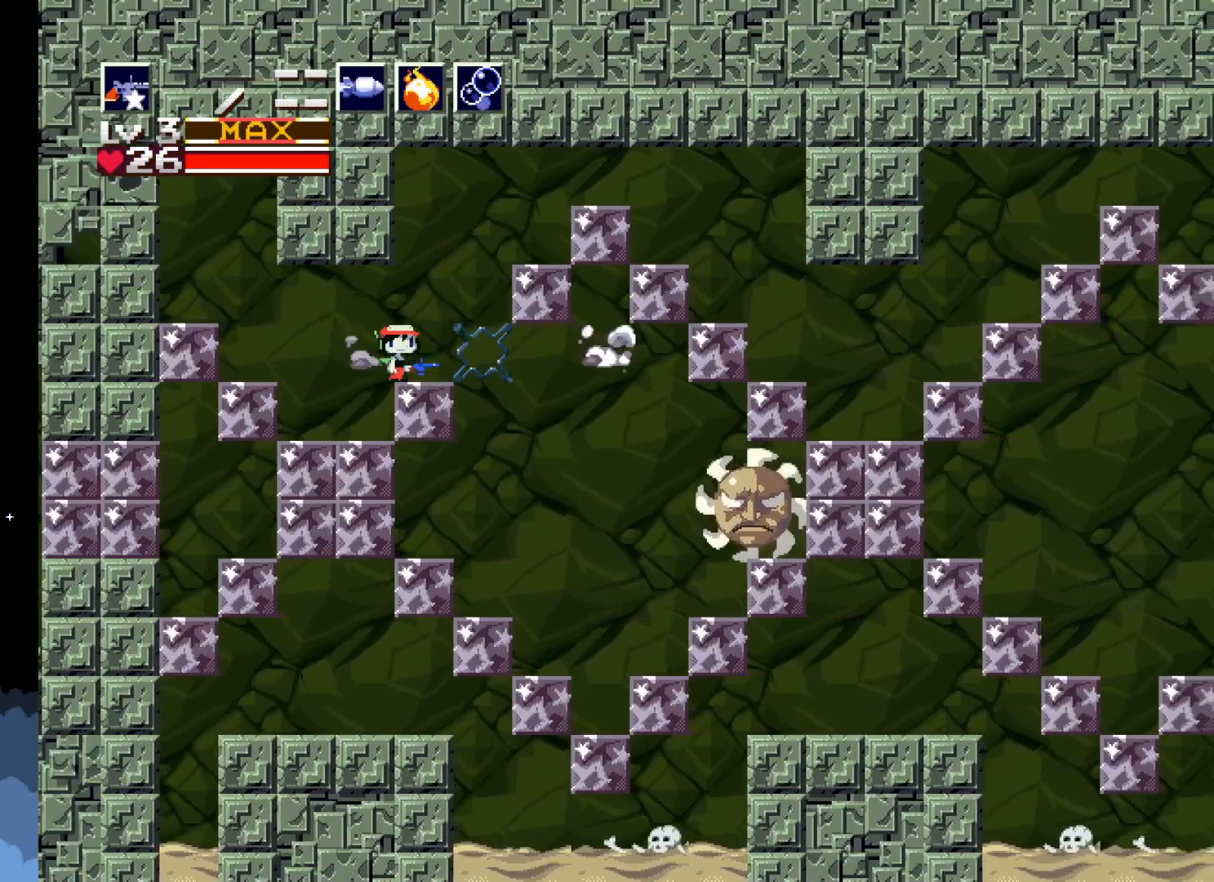
{"buttons": ["X"], "left_stick": "center", "events": [[350, "X", "down"], [433, "X", "up"], [500, "X", "down"]]}